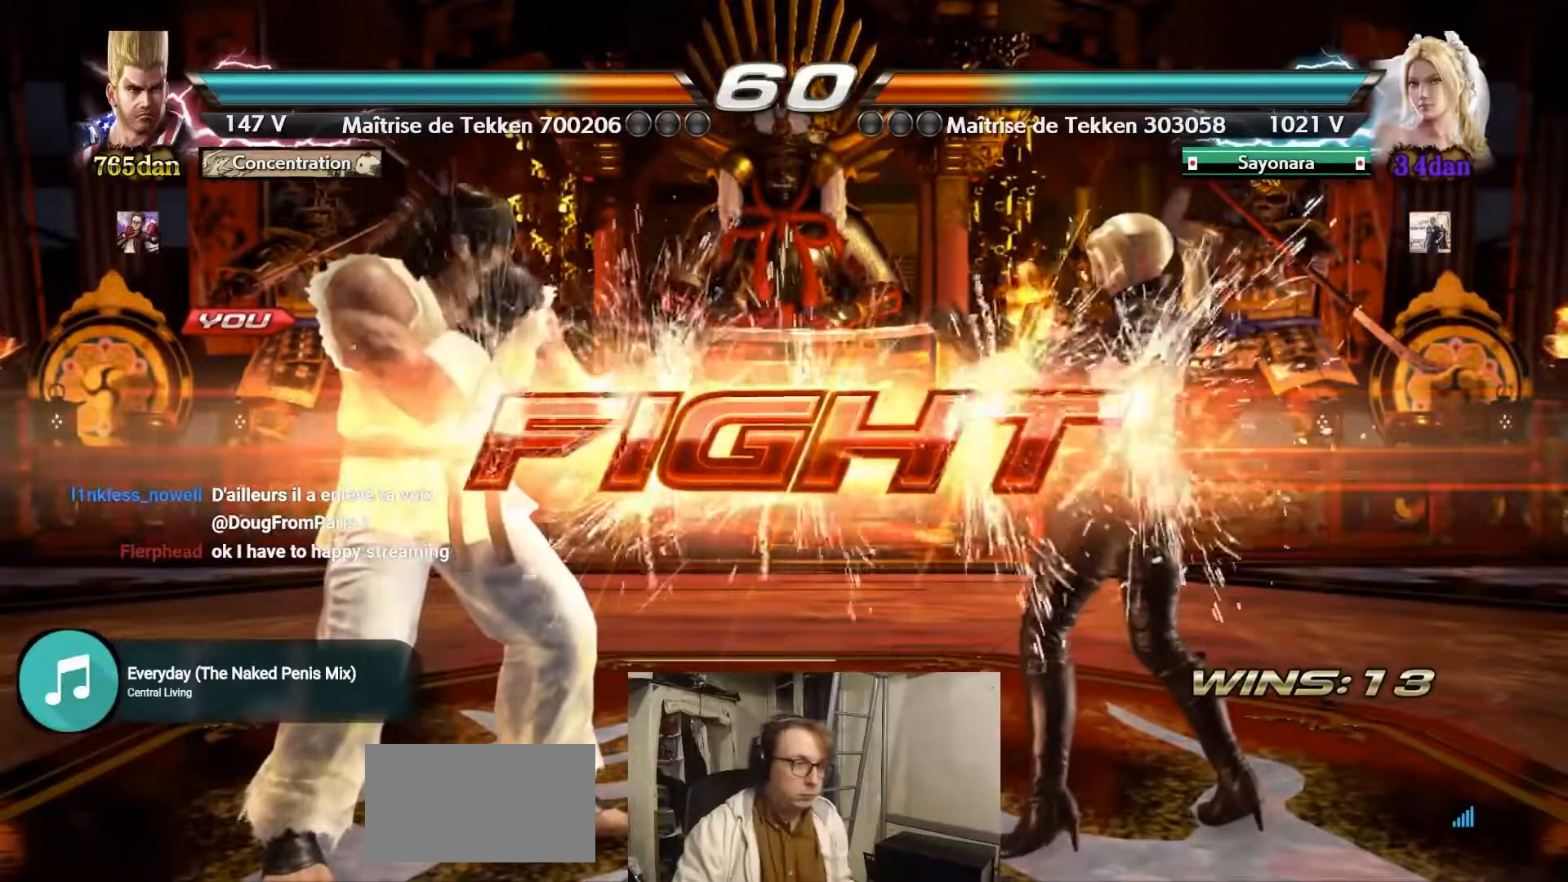
Gameplay with a controller (arcade stick); each line is a JSON object with the inputs held at the frame after it. "events" lists button and stick changes between this image and that frame as [ms after this image, input, new state], when the widget could be followed in between. Not read: L3 R3.
{"buttons": [], "left_stick": "left", "events": [[183, "left_stick", "left"], [283, "left_stick", "center"], [333, "left_stick", "left"]]}
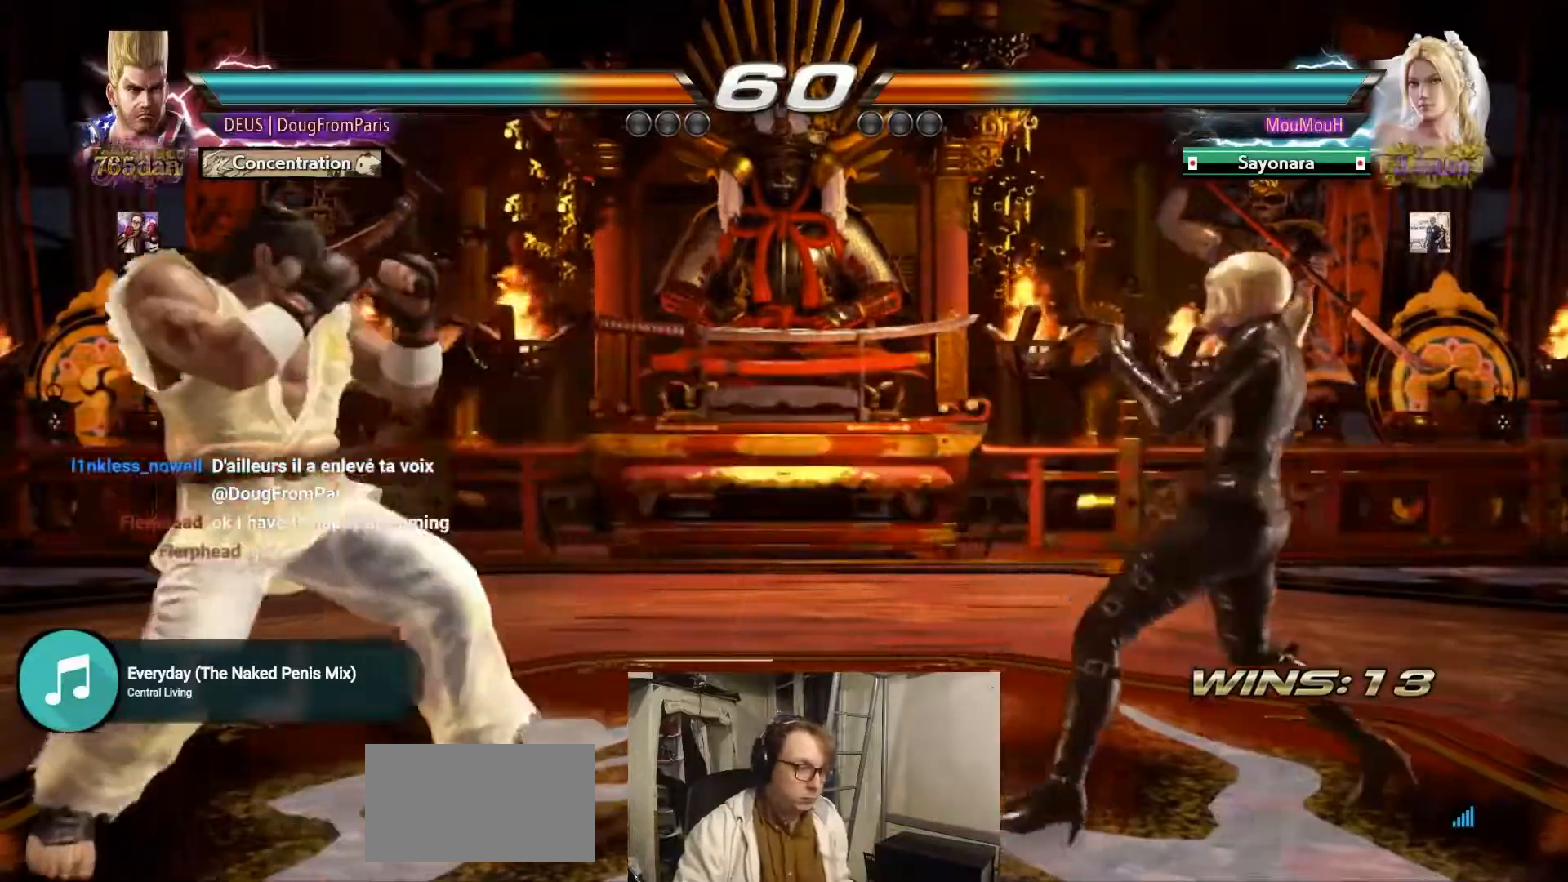
{"buttons": [], "left_stick": "left", "events": []}
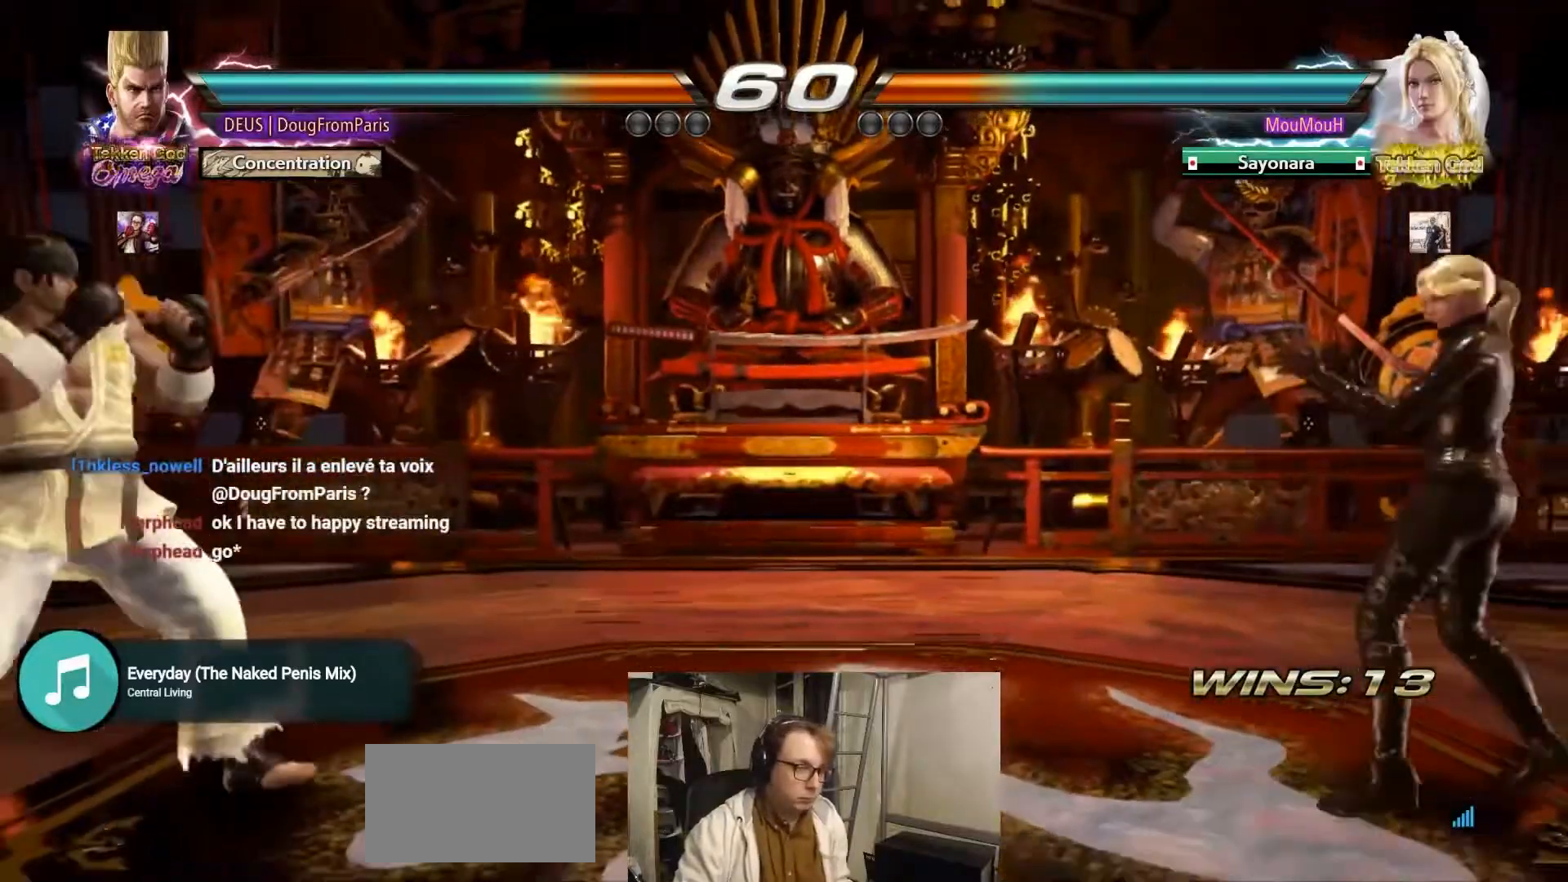
{"buttons": [], "left_stick": "center", "events": [[50, "left_stick", "center"], [217, "left_stick", "right"], [450, "left_stick", "center"]]}
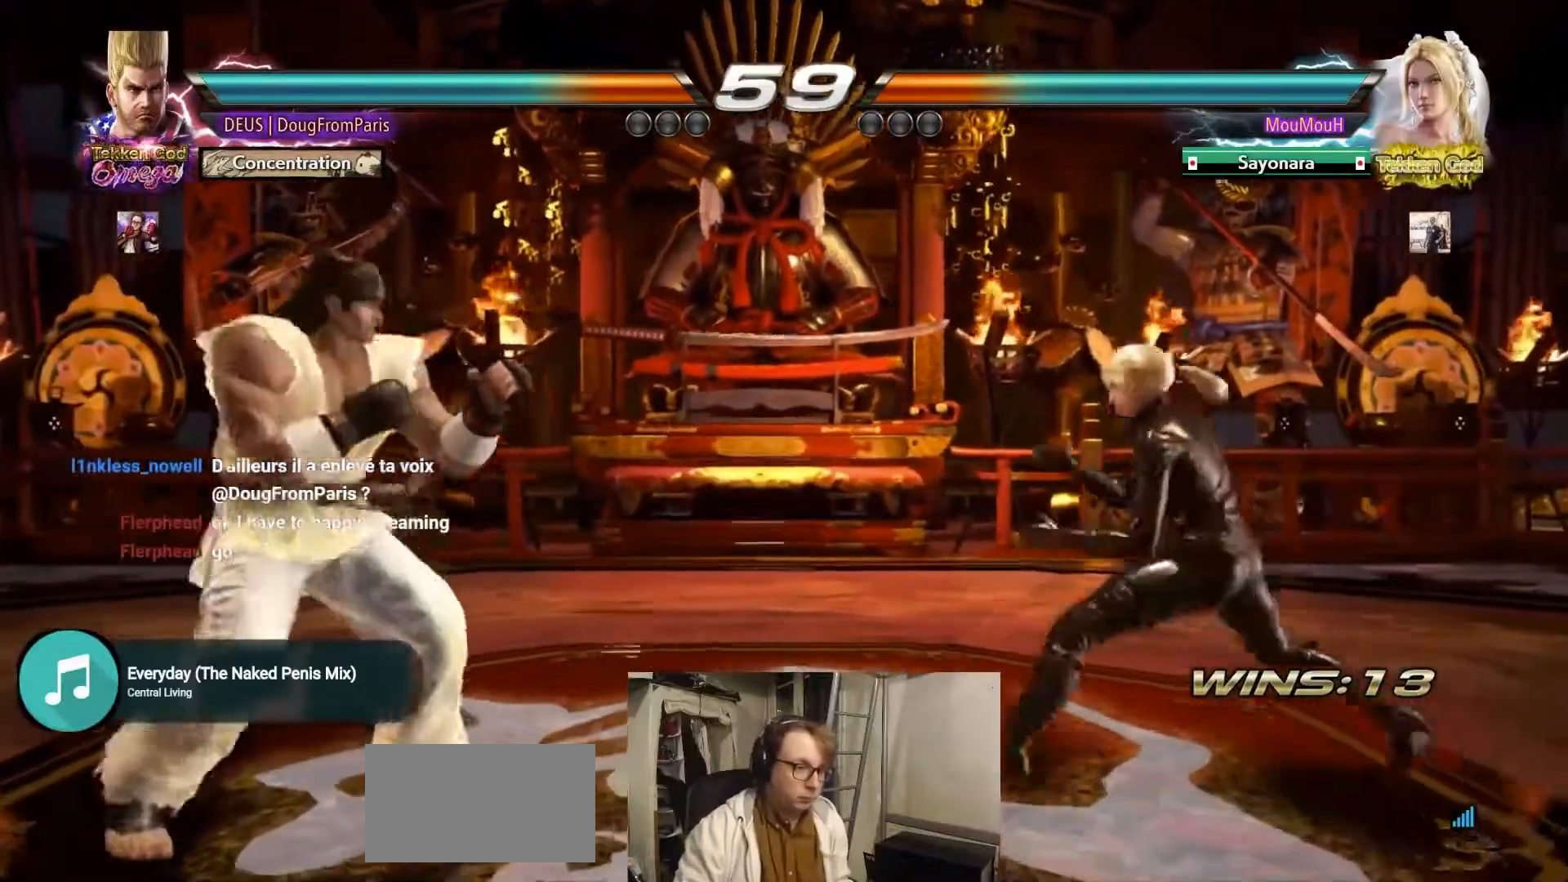
{"buttons": [], "left_stick": "center", "events": [[83, "left_stick", "right"], [133, "left_stick", "center"], [217, "left_stick", "right"], [267, "left_stick", "center"], [333, "left_stick", "down"], [383, "left_stick", "down-right"], [483, "left_stick", "center"]]}
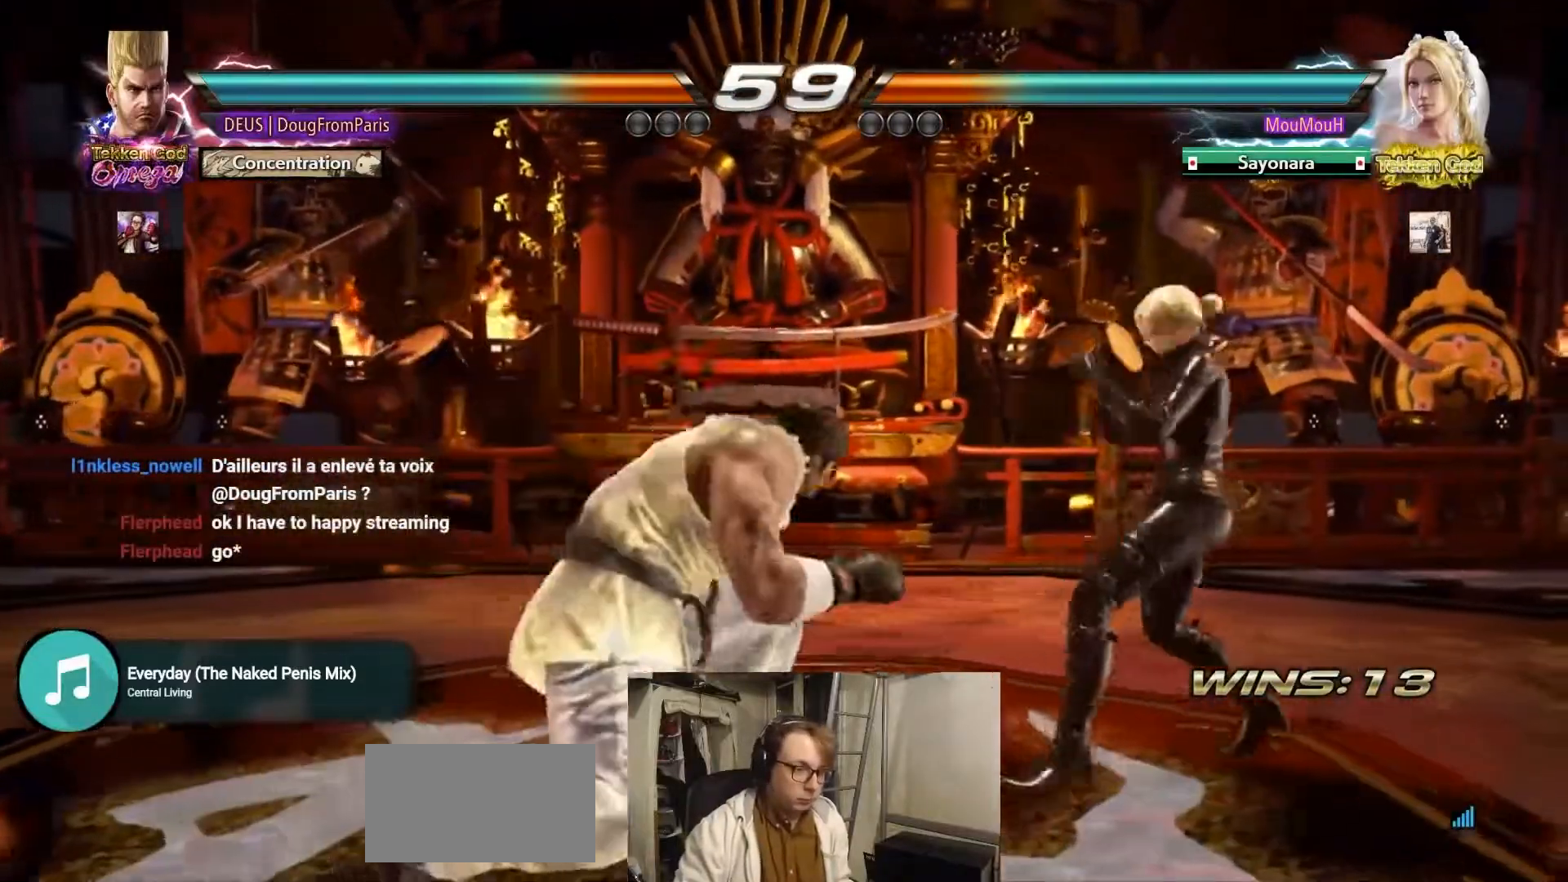
{"buttons": [], "left_stick": "center", "events": [[117, "left_stick", "down-right"], [300, "left_stick", "up"], [350, "left_stick", "center"]]}
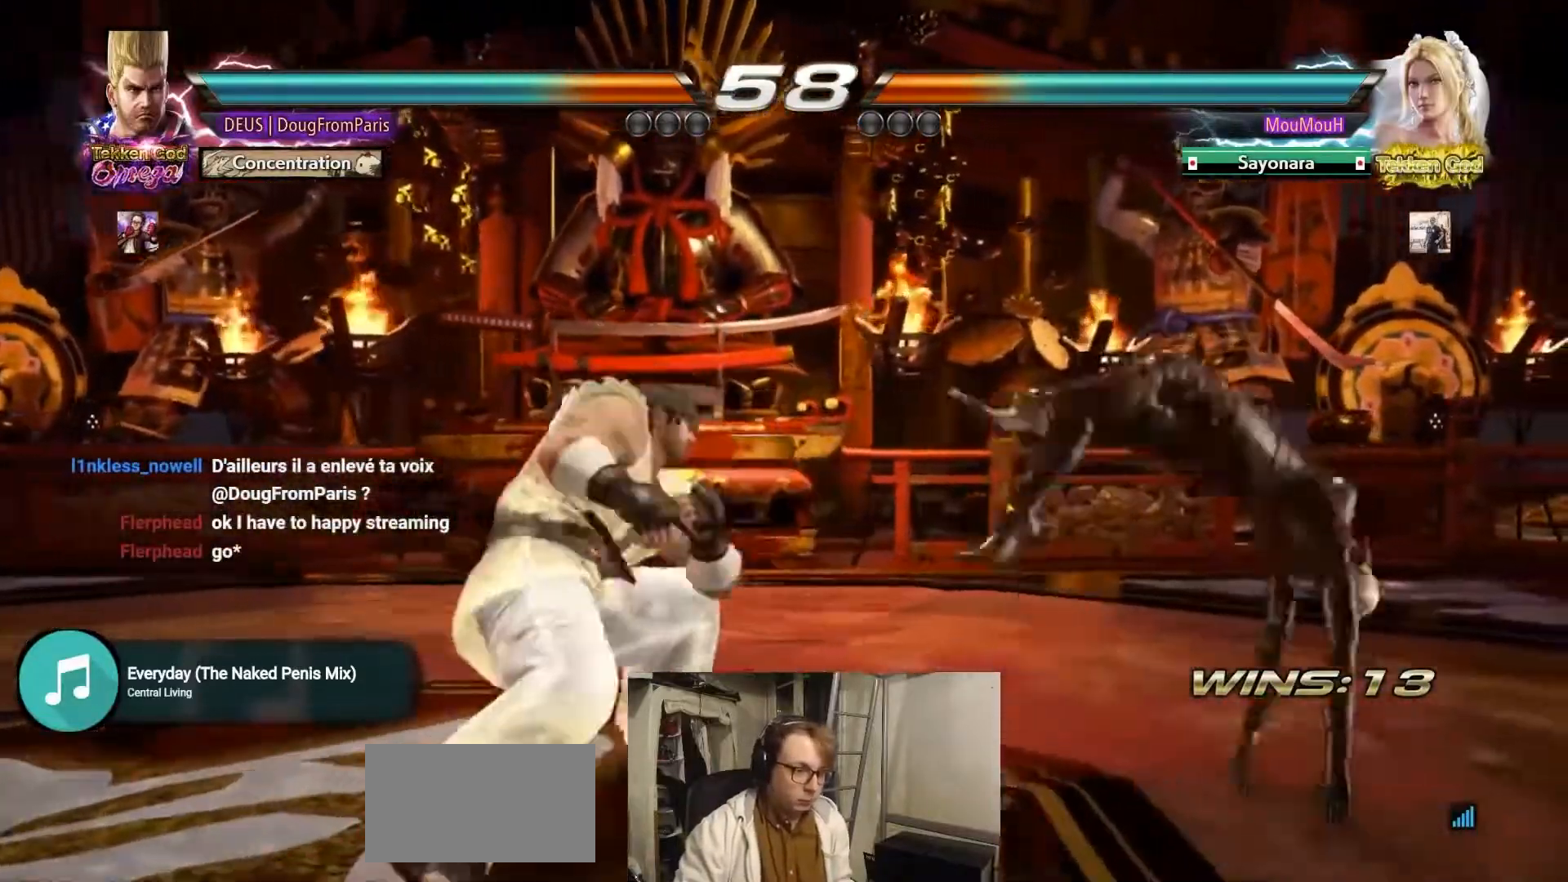
{"buttons": [], "left_stick": "right", "events": [[17, "left_stick", "left"], [67, "left_stick", "center"], [133, "left_stick", "left"], [250, "left_stick", "center"], [300, "left_stick", "right"], [350, "left_stick", "center"], [433, "left_stick", "right"]]}
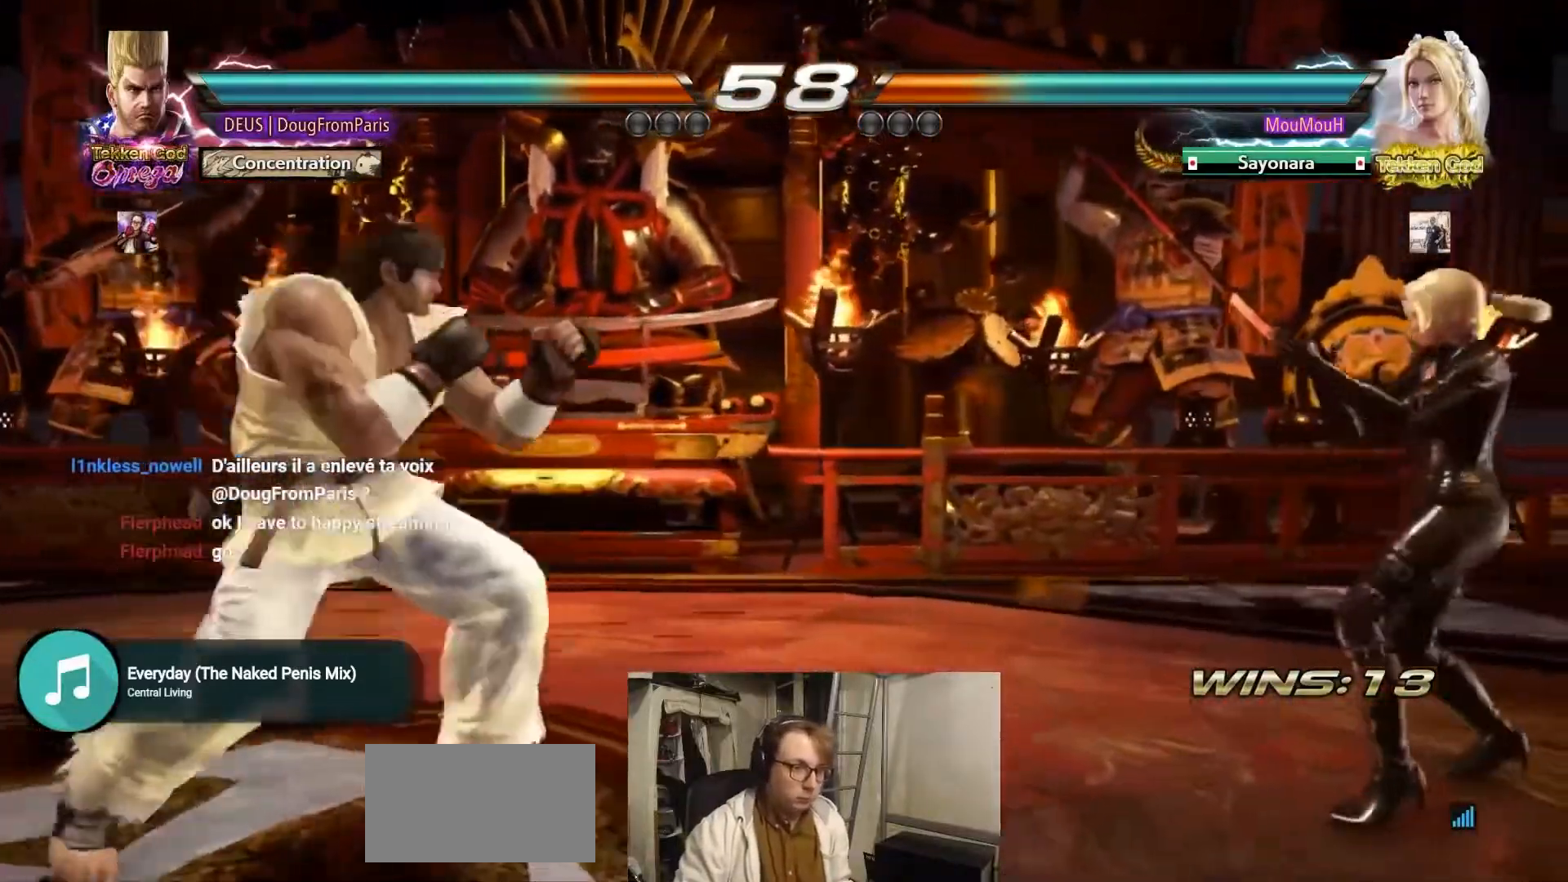
{"buttons": [], "left_stick": "left", "events": [[133, "left_stick", "down"], [183, "left_stick", "center"], [317, "left_stick", "left"], [367, "left_stick", "center"], [433, "left_stick", "left"]]}